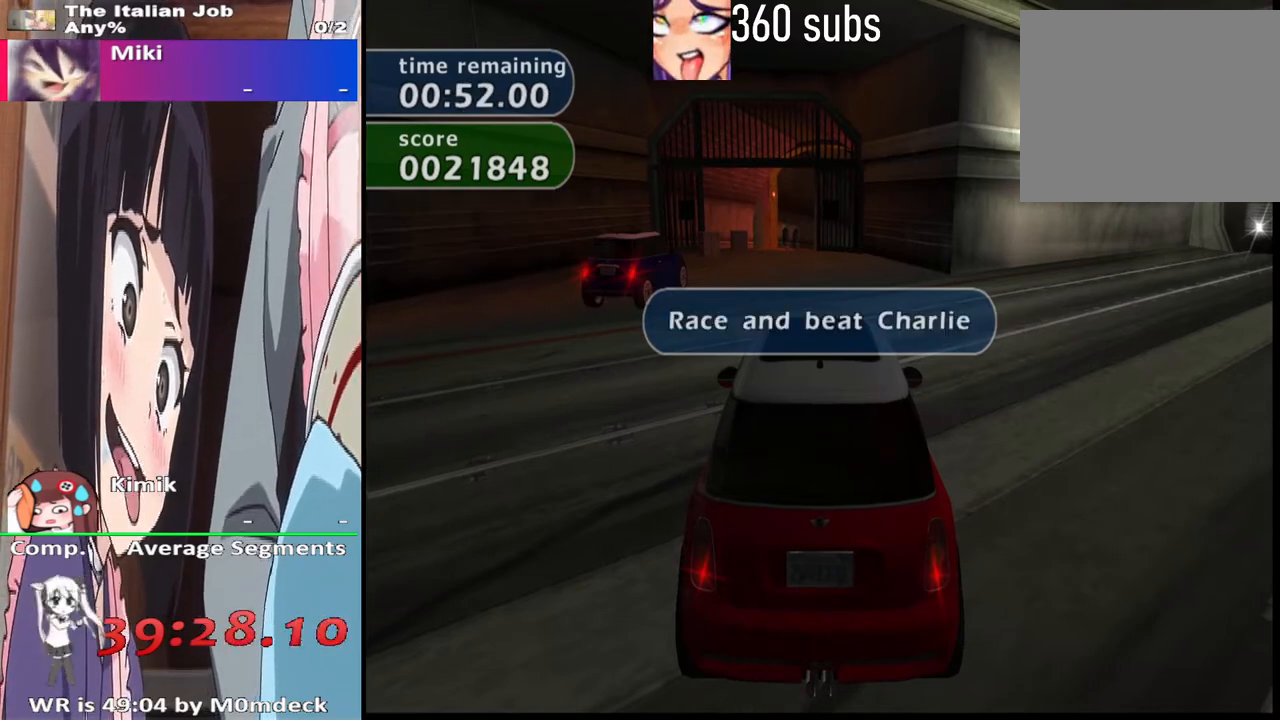
Gameplay with a controller (PlayStation layout); each line is a JSON object with the inputs held at the frame after it. "button_events" lists button changes between this image and that frame as [ms after this image, input, new state], when the widget could be followed in between (sticks are given only as held states). Not read: L3 R3.
{"buttons": ["CROSS"], "left_stick": "center", "right_stick": "center", "button_events": []}
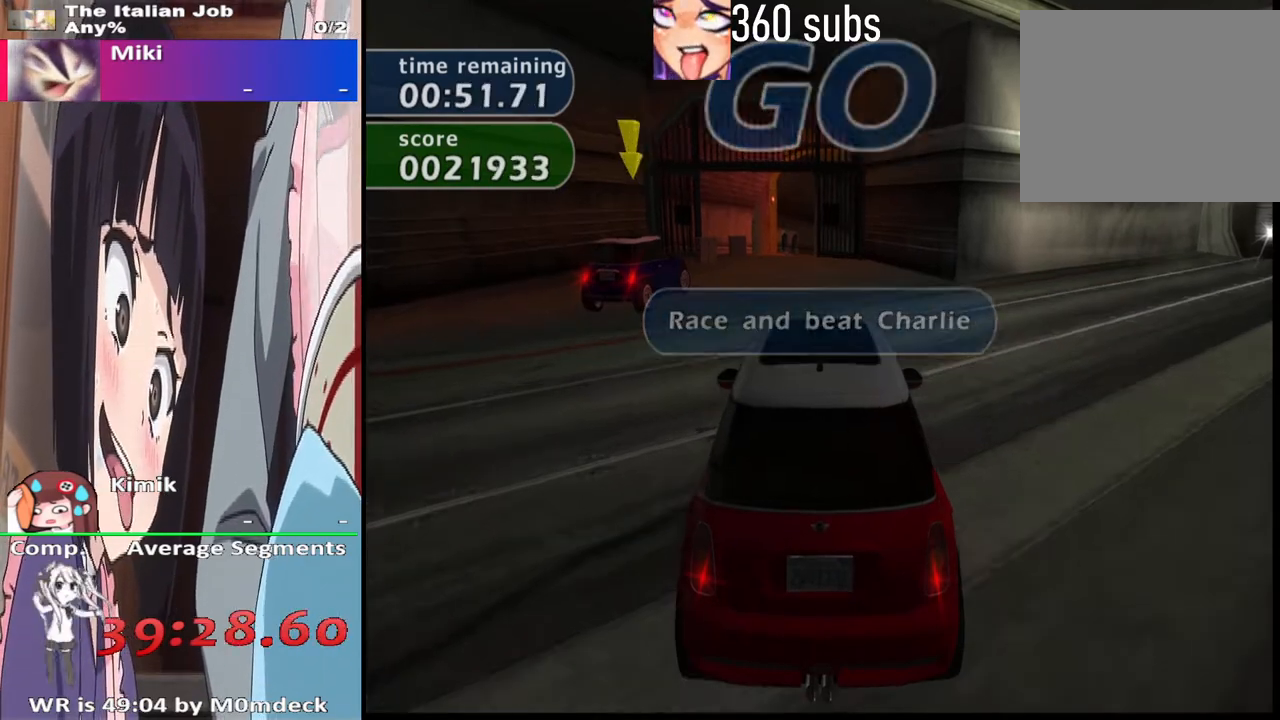
{"buttons": ["CROSS"], "left_stick": "center", "right_stick": "center", "button_events": []}
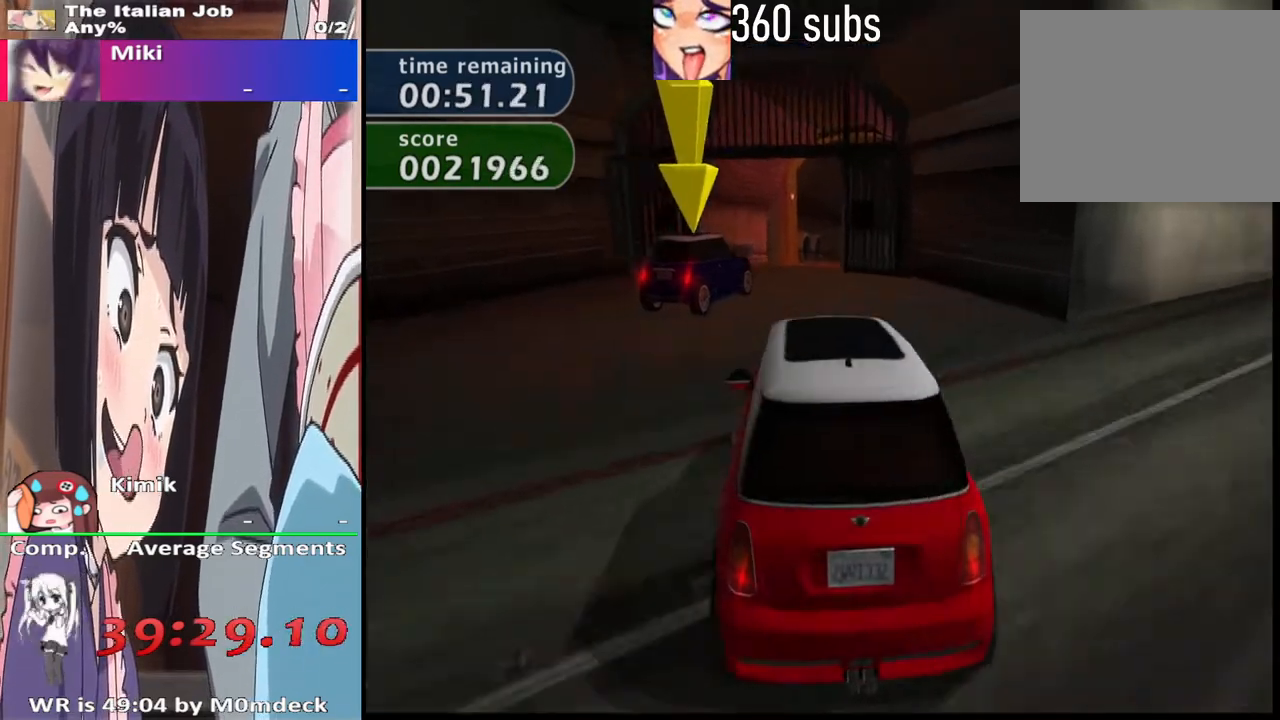
{"buttons": ["CROSS"], "left_stick": "right", "right_stick": "center", "button_events": []}
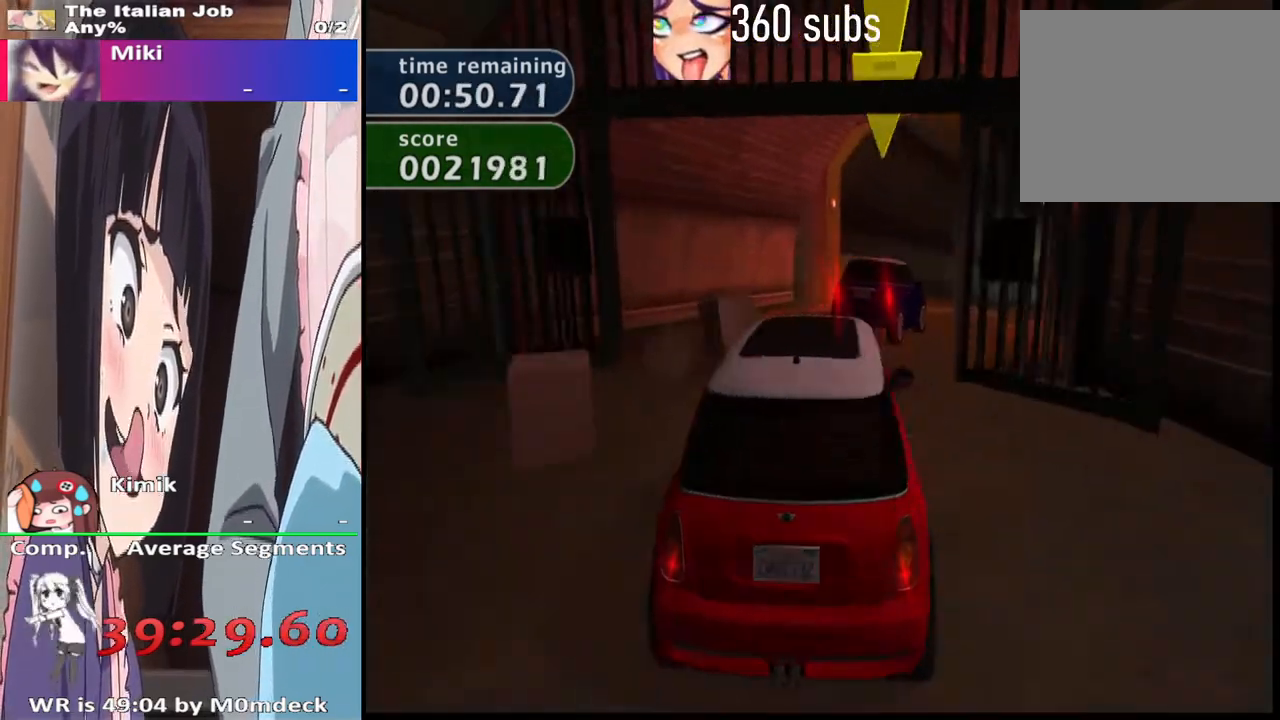
{"buttons": ["CROSS"], "left_stick": "center", "right_stick": "center", "button_events": []}
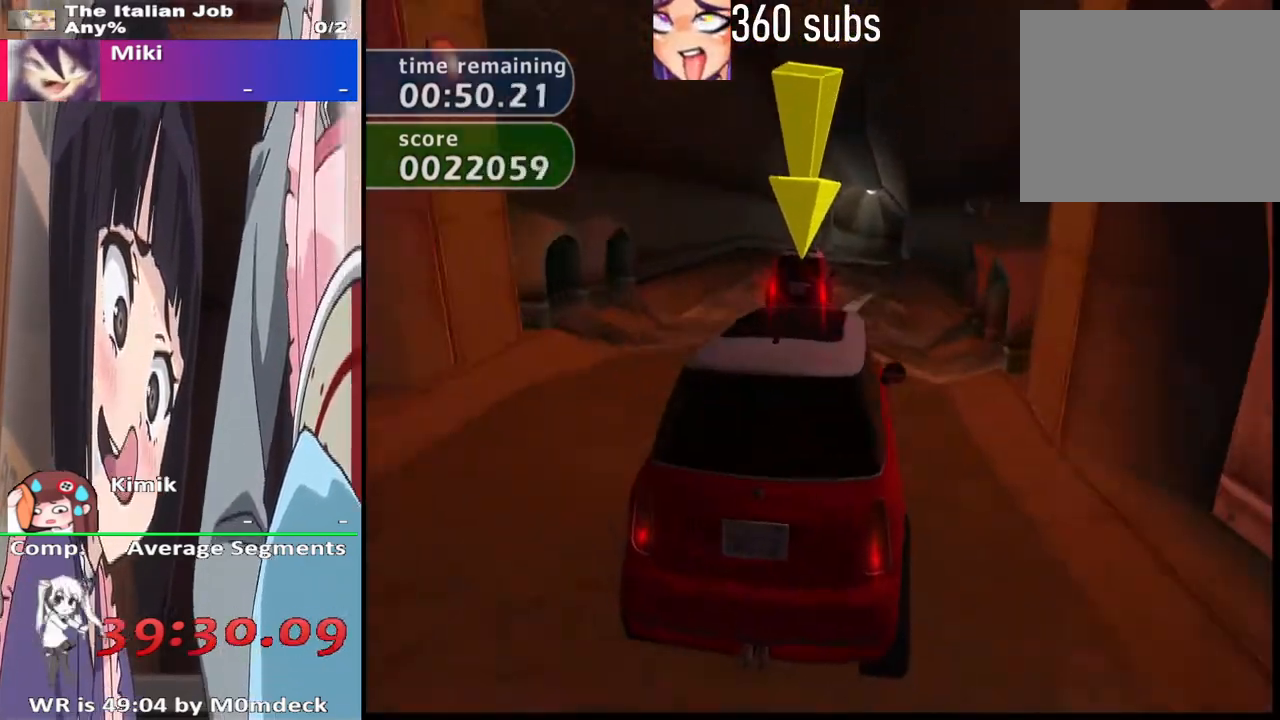
{"buttons": ["CROSS"], "left_stick": "center", "right_stick": "center", "button_events": []}
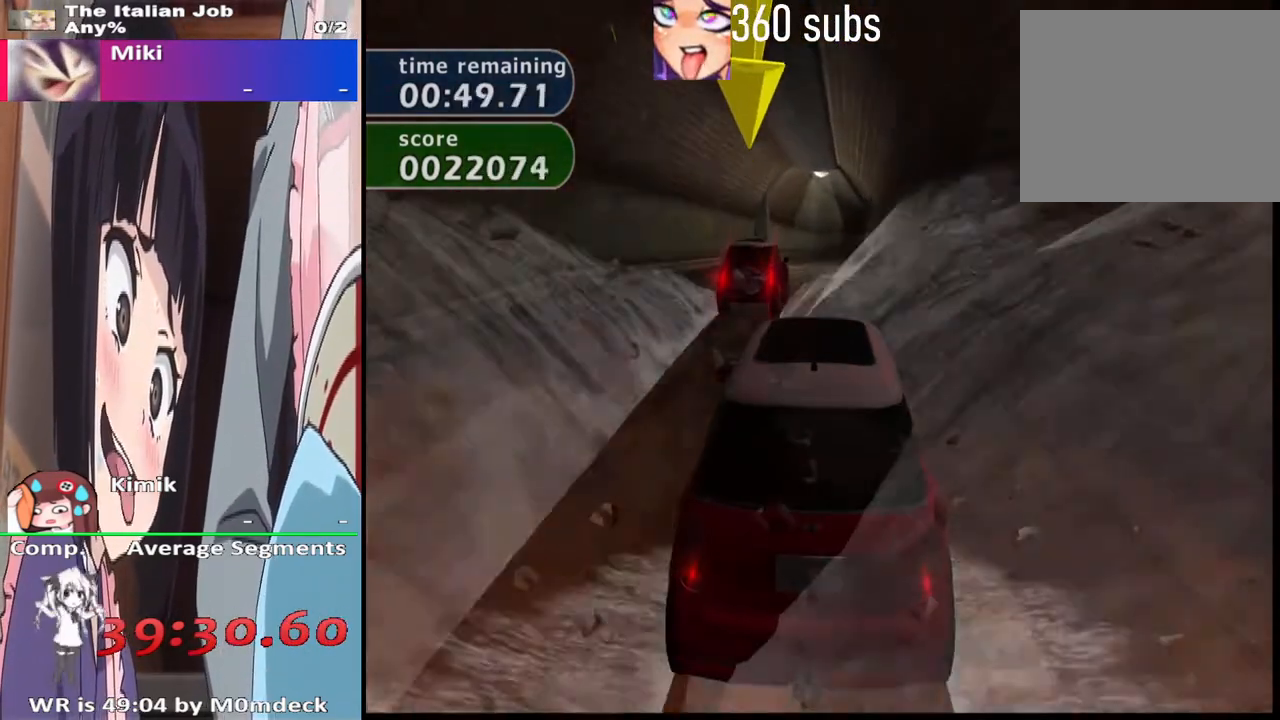
{"buttons": ["CROSS"], "left_stick": "right", "right_stick": "center", "button_events": []}
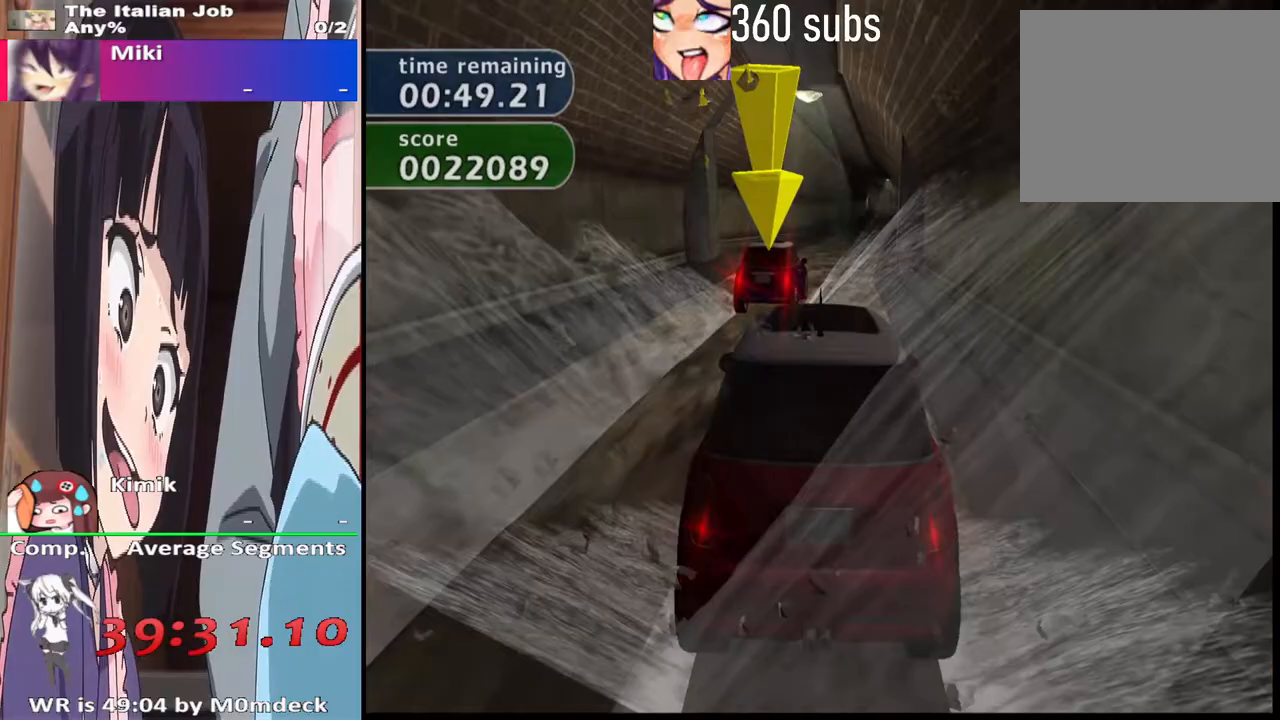
{"buttons": ["CROSS"], "left_stick": "center", "right_stick": "center", "button_events": []}
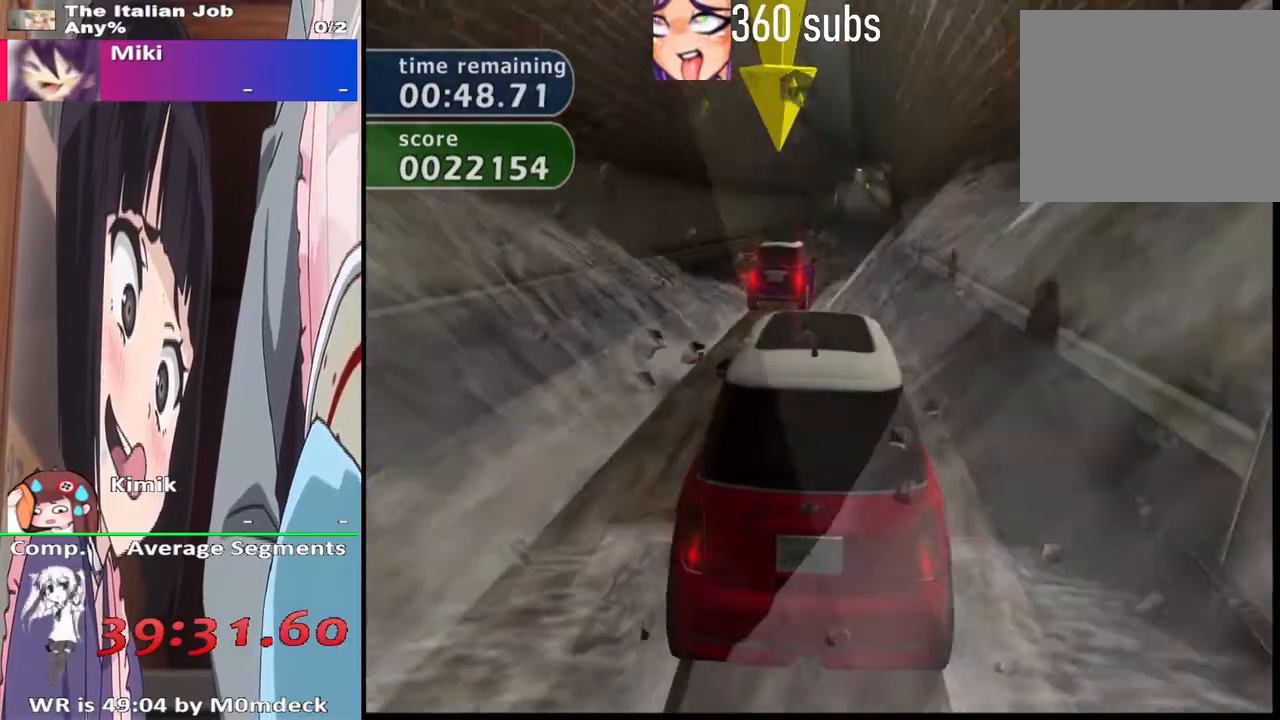
{"buttons": ["CROSS"], "left_stick": "center", "right_stick": "center", "button_events": []}
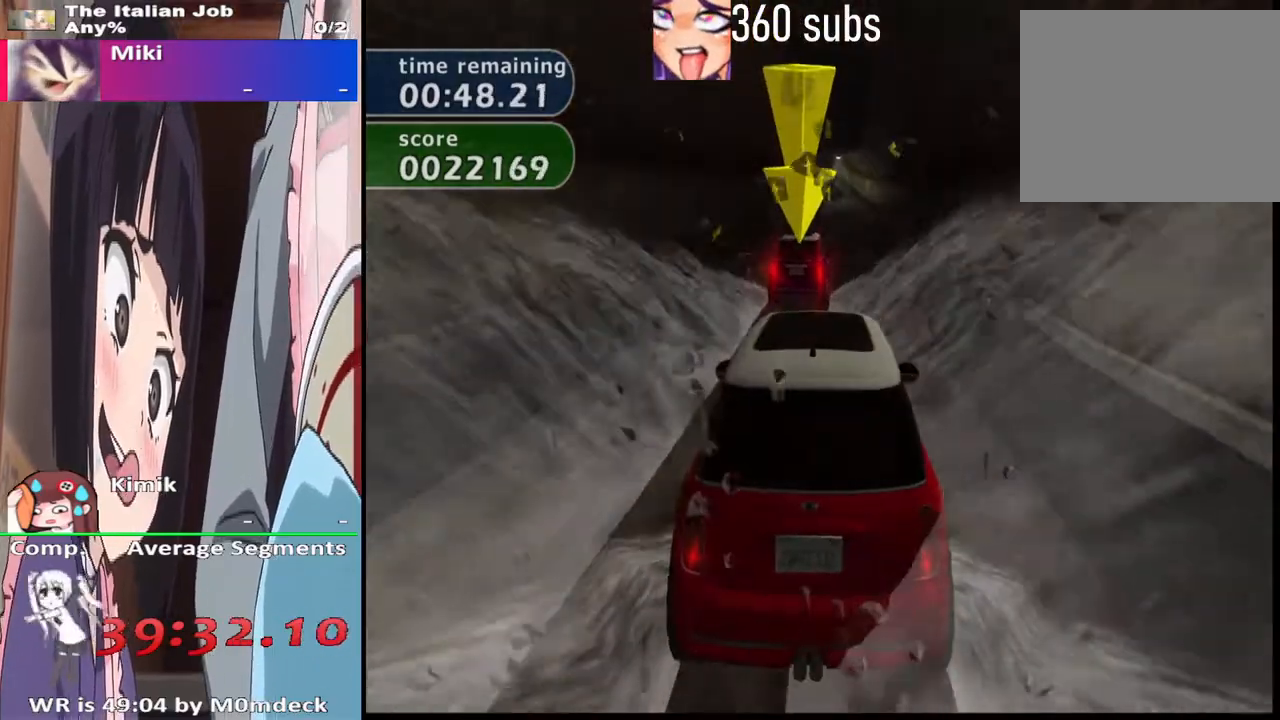
{"buttons": ["CROSS"], "left_stick": "center", "right_stick": "center", "button_events": []}
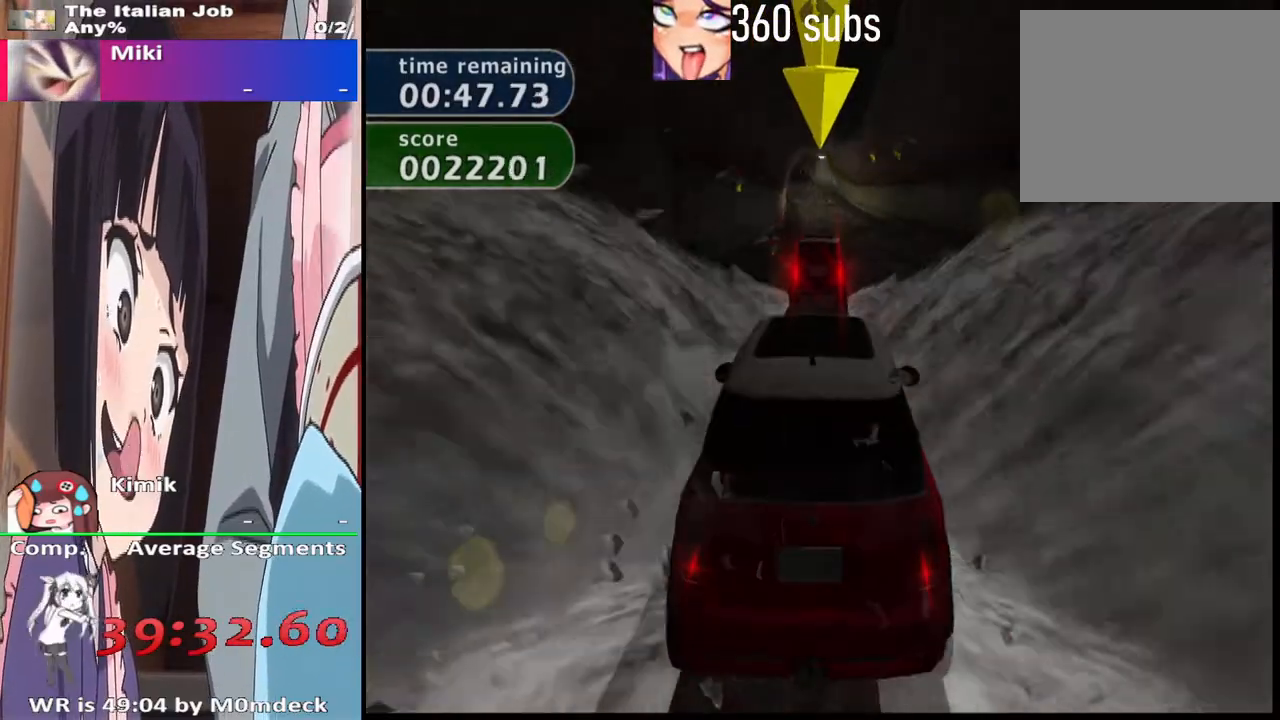
{"buttons": ["CROSS"], "left_stick": "center", "right_stick": "center", "button_events": []}
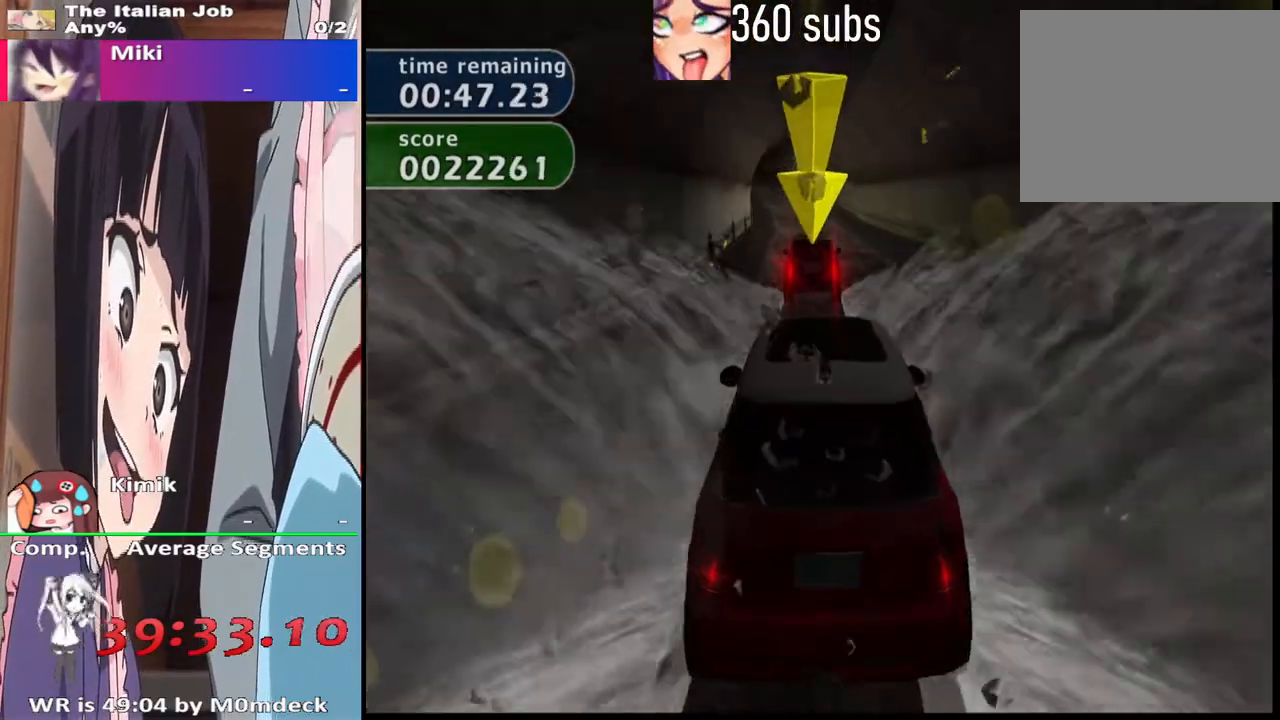
{"buttons": ["CROSS"], "left_stick": "center", "right_stick": "center", "button_events": []}
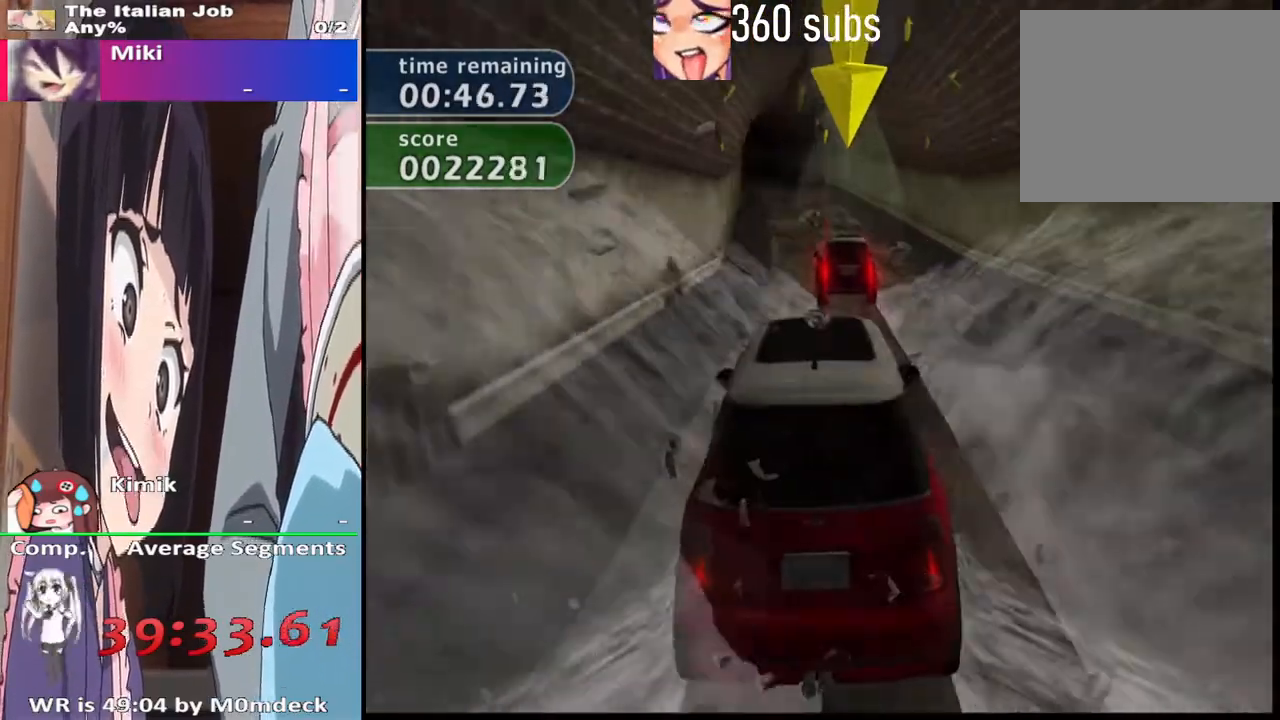
{"buttons": ["CROSS"], "left_stick": "center", "right_stick": "center", "button_events": []}
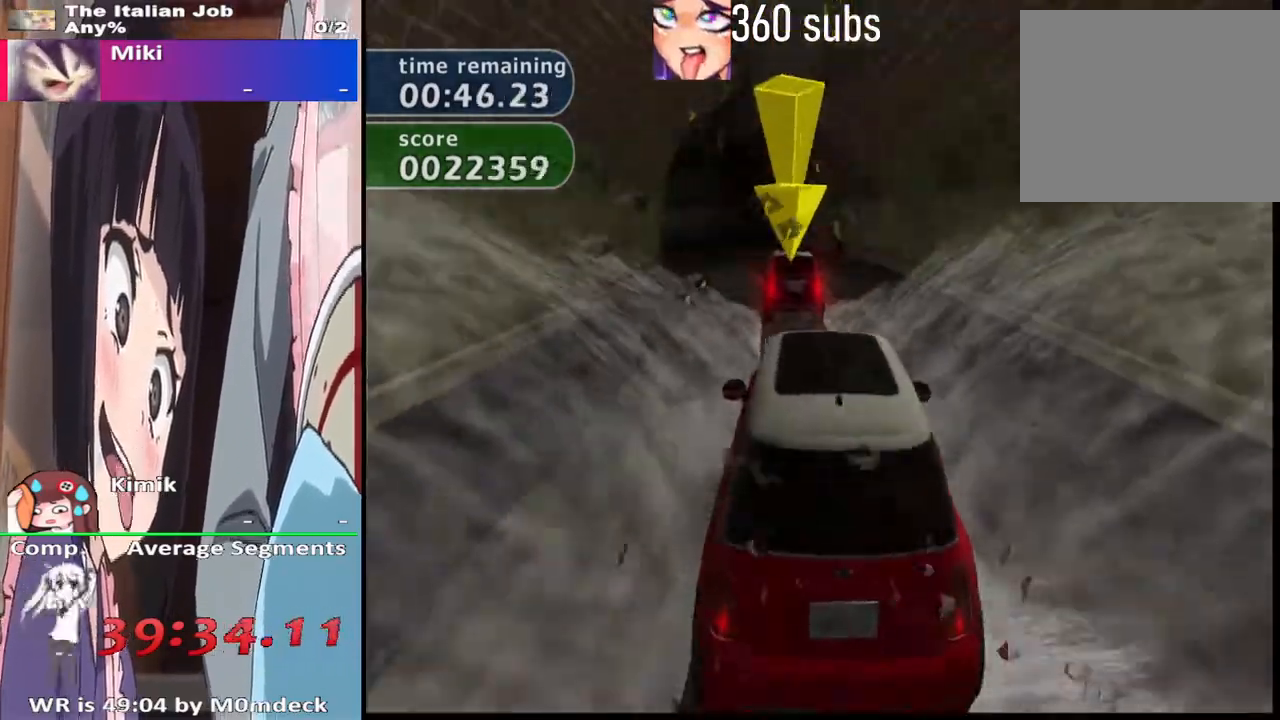
{"buttons": ["CROSS"], "left_stick": "center", "right_stick": "center", "button_events": []}
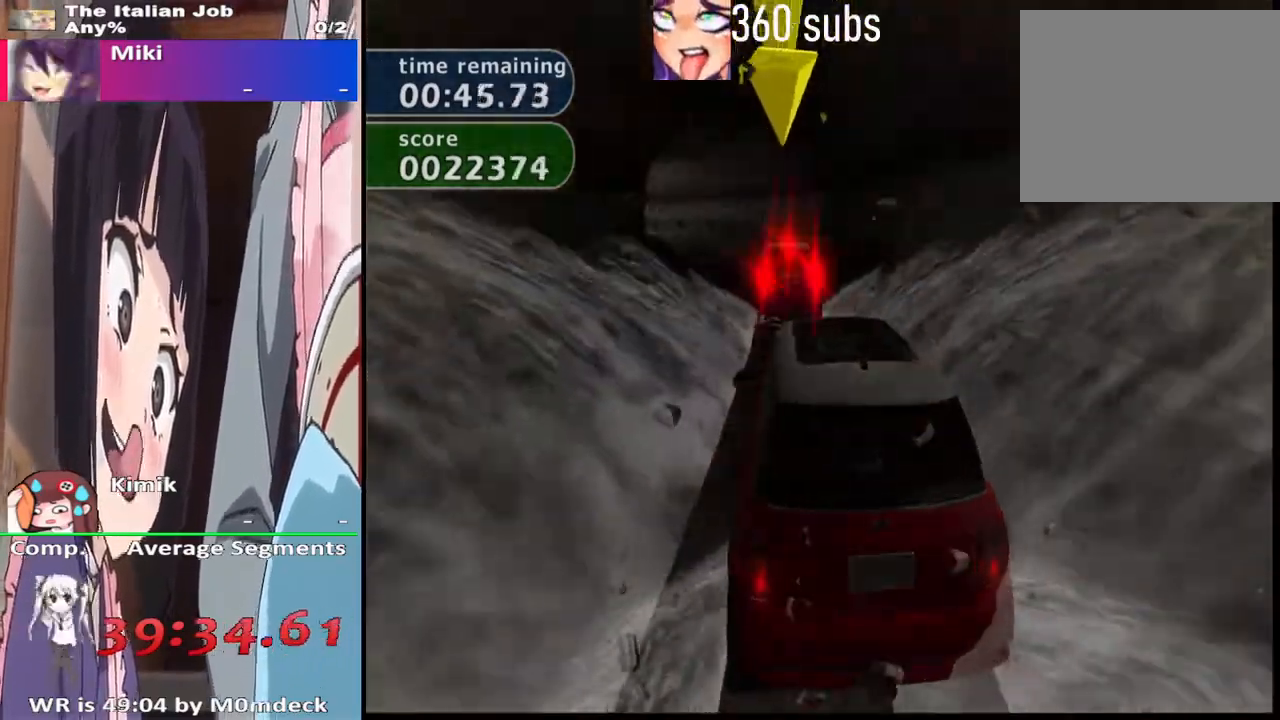
{"buttons": ["CROSS"], "left_stick": "left", "right_stick": "center", "button_events": []}
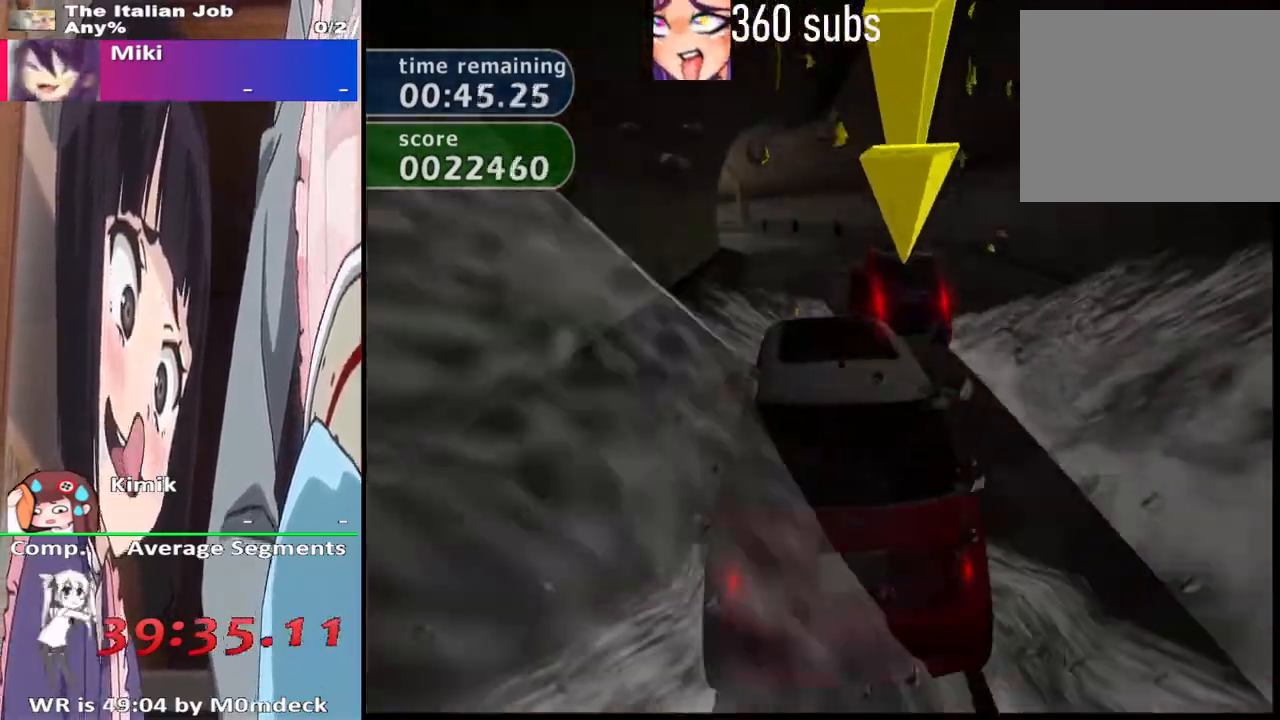
{"buttons": ["CROSS"], "left_stick": "center", "right_stick": "center", "button_events": []}